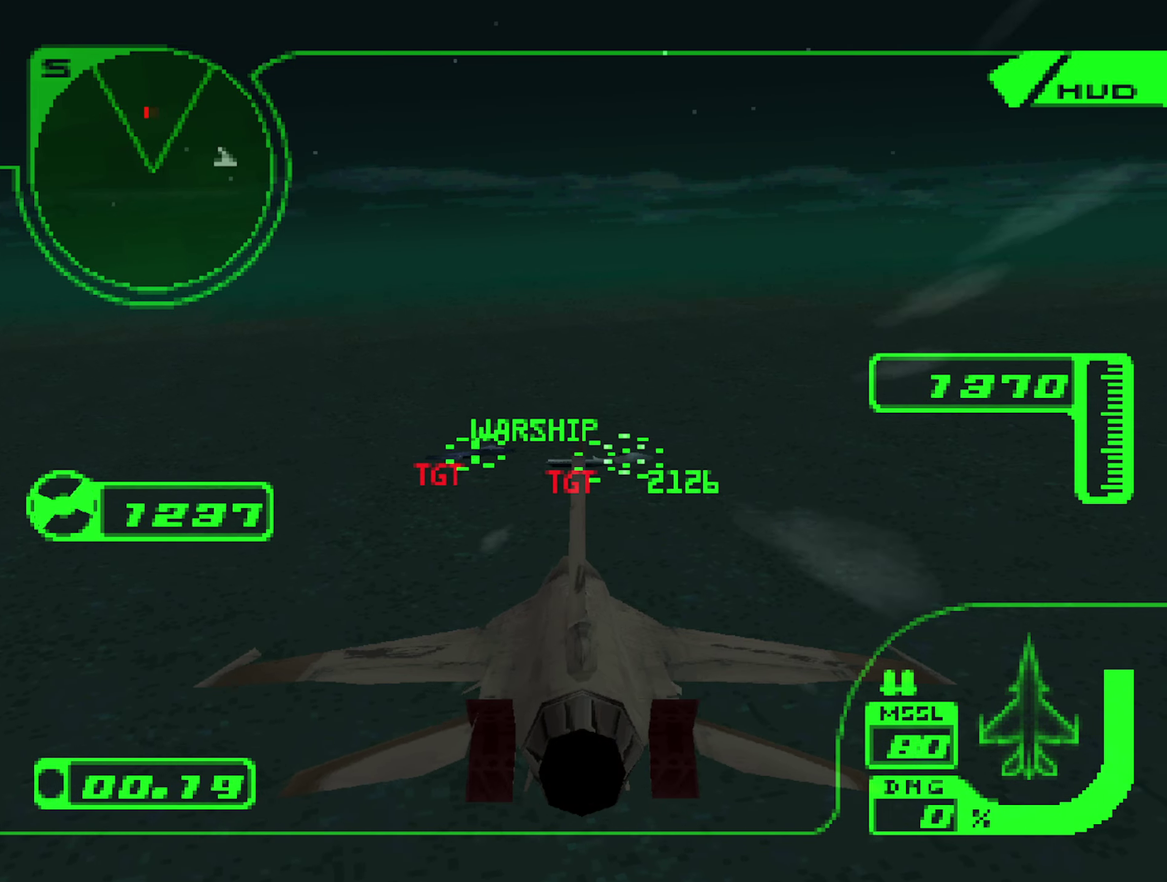
Gameplay with a controller (Xbox layout); each line is a JSON object with the inputs held at the frame after it. "events" lists button and stick changes between this image and that frame as [ms after this image, input, new state], when the widget could be followed in between. Not read: L3 R3.
{"buttons": ["L1", "L2"], "left_stick": "center", "right_stick": "center", "events": [[50, "L1", "up"], [450, "L1", "down"]]}
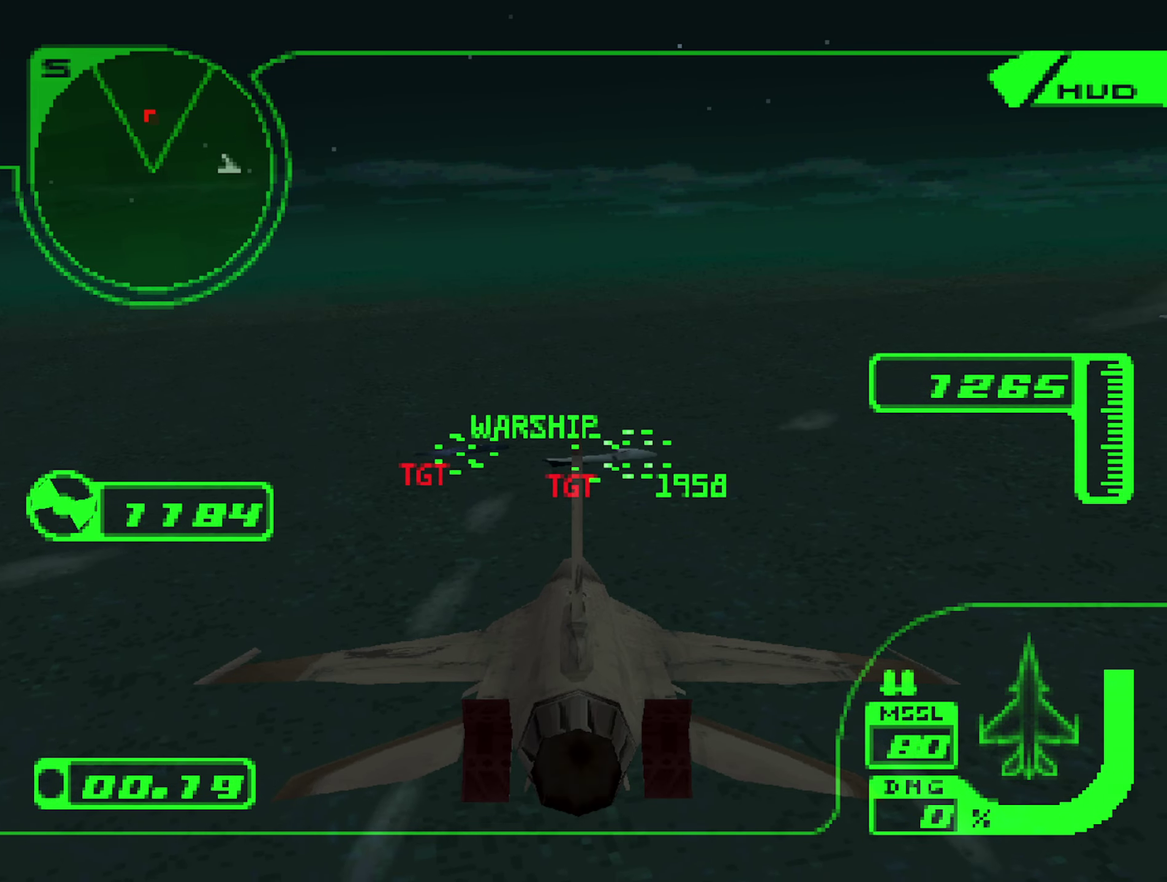
{"buttons": ["L1", "L2"], "left_stick": "center", "right_stick": "center", "events": [[116, "L1", "up"], [400, "L1", "down"]]}
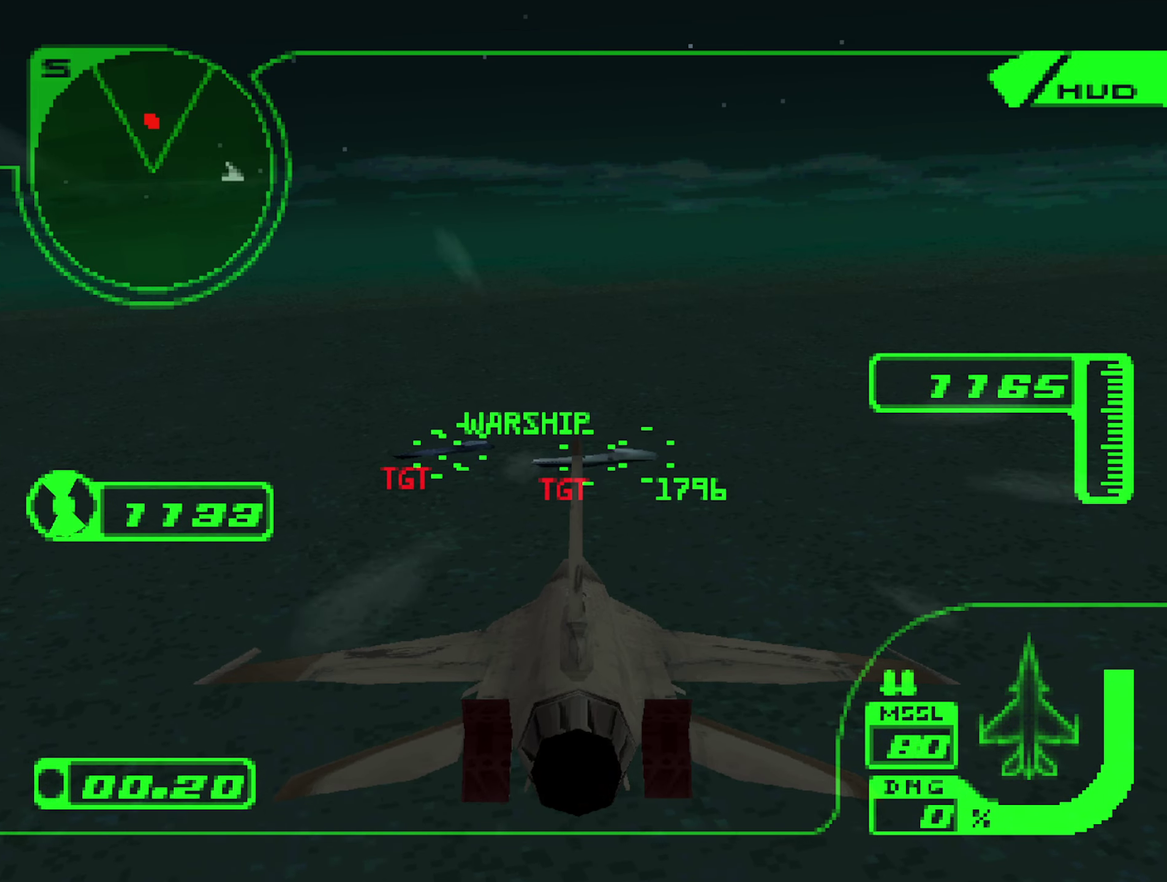
{"buttons": ["L1", "L2"], "left_stick": "center", "right_stick": "center", "events": [[166, "L1", "up"], [350, "L1", "down"]]}
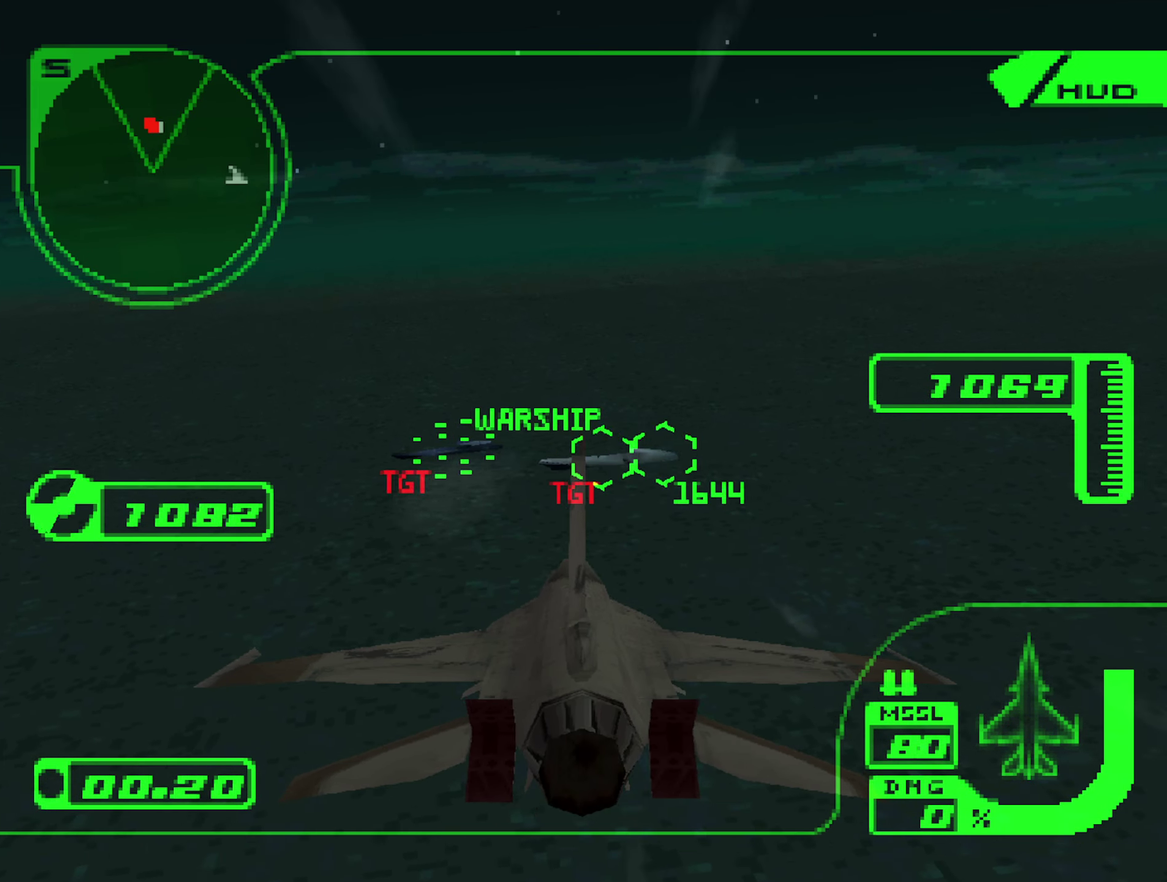
{"buttons": ["B", "L2"], "left_stick": "center", "right_stick": "center", "events": [[283, "L1", "up"], [483, "B", "down"]]}
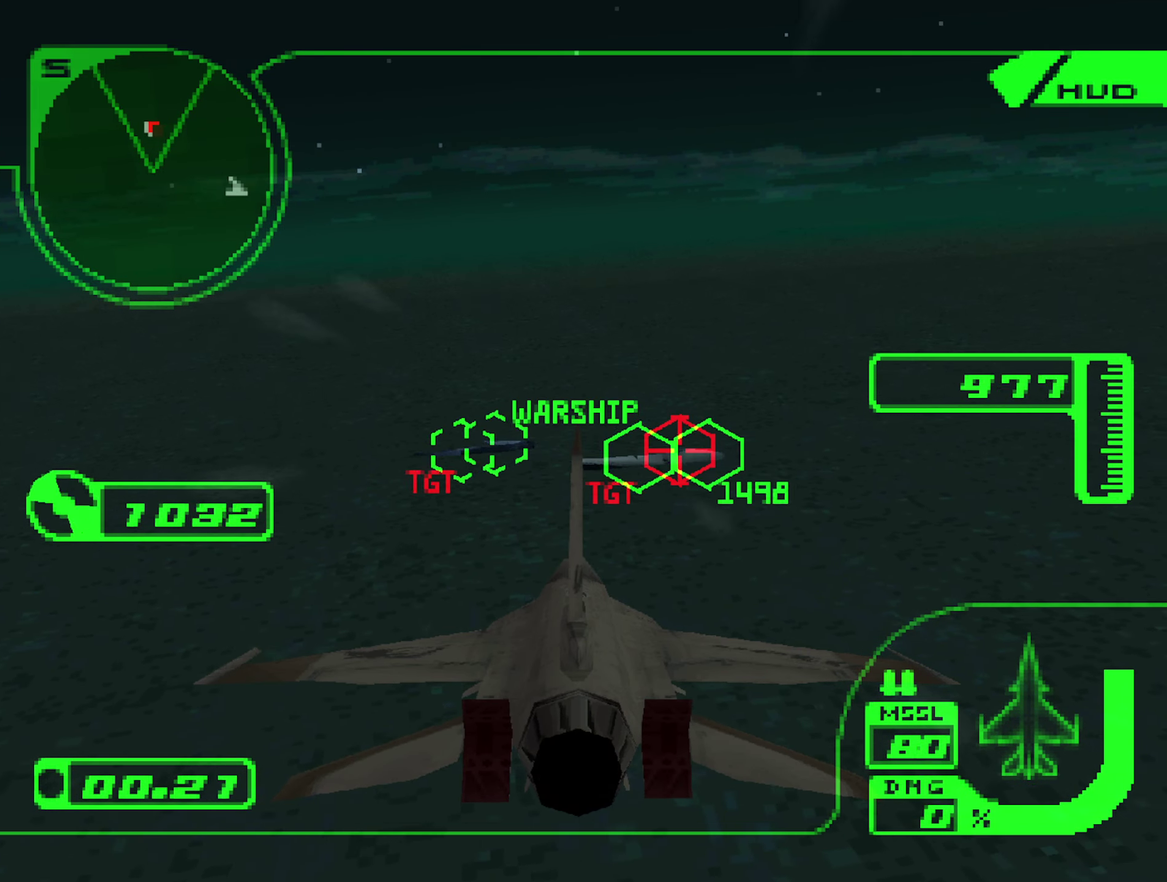
{"buttons": ["L1", "L2"], "left_stick": "left", "right_stick": "center", "events": [[50, "L1", "down"], [200, "B", "up"], [233, "left_stick", "left"], [283, "Y", "down"], [383, "Y", "up"]]}
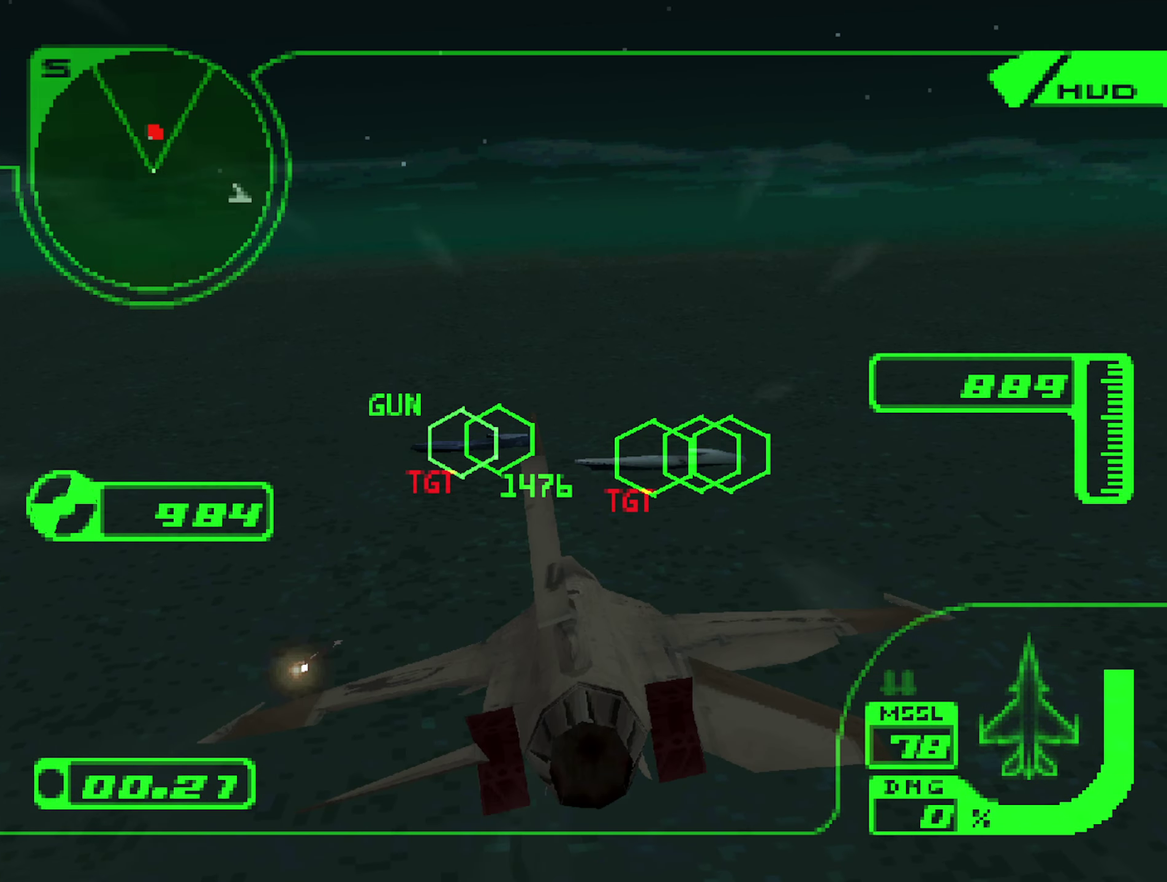
{"buttons": ["Y", "L1", "L2"], "left_stick": "right", "right_stick": "center", "events": [[100, "left_stick", "up-left"], [283, "left_stick", "up"], [366, "left_stick", "up-right"], [450, "Y", "down"], [466, "left_stick", "right"]]}
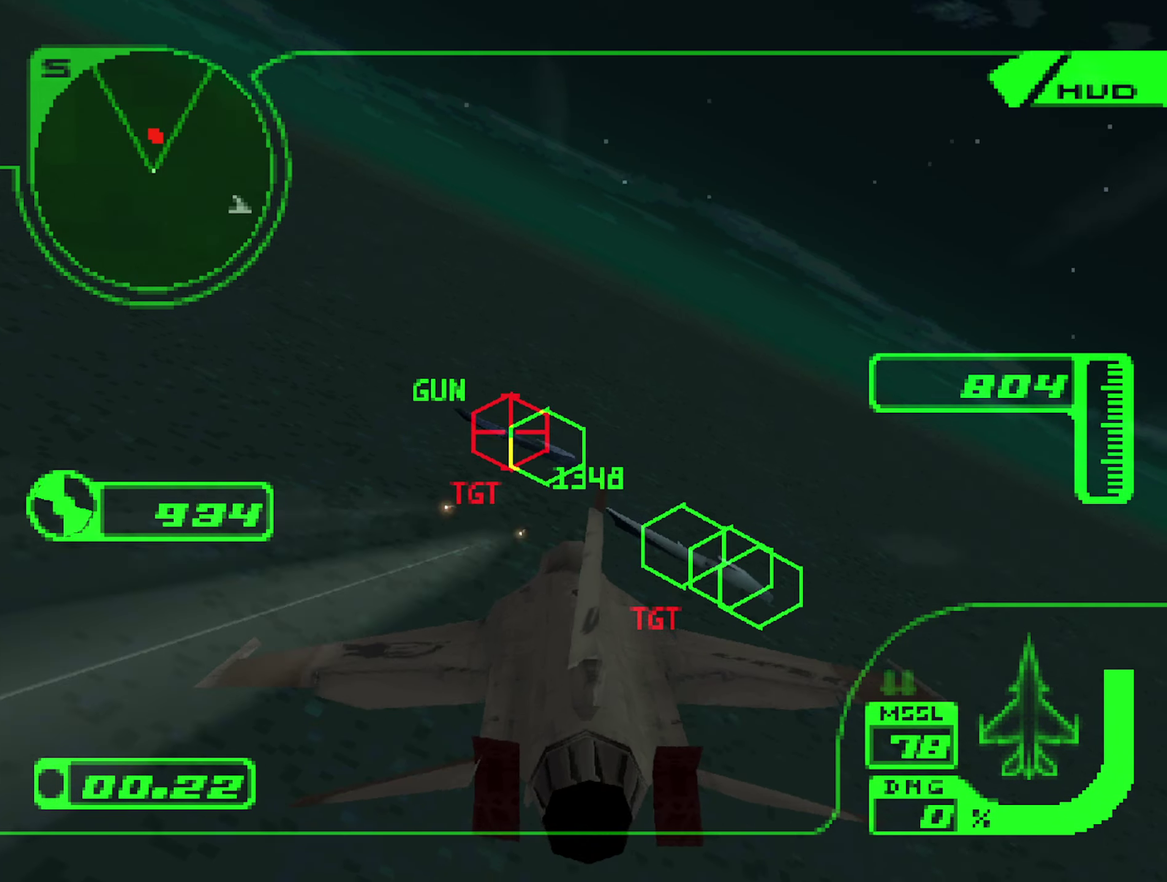
{"buttons": ["L1", "L2"], "left_stick": "up-right", "right_stick": "center", "events": [[50, "Y", "up"], [83, "left_stick", "center"], [316, "left_stick", "up"], [433, "left_stick", "up-right"]]}
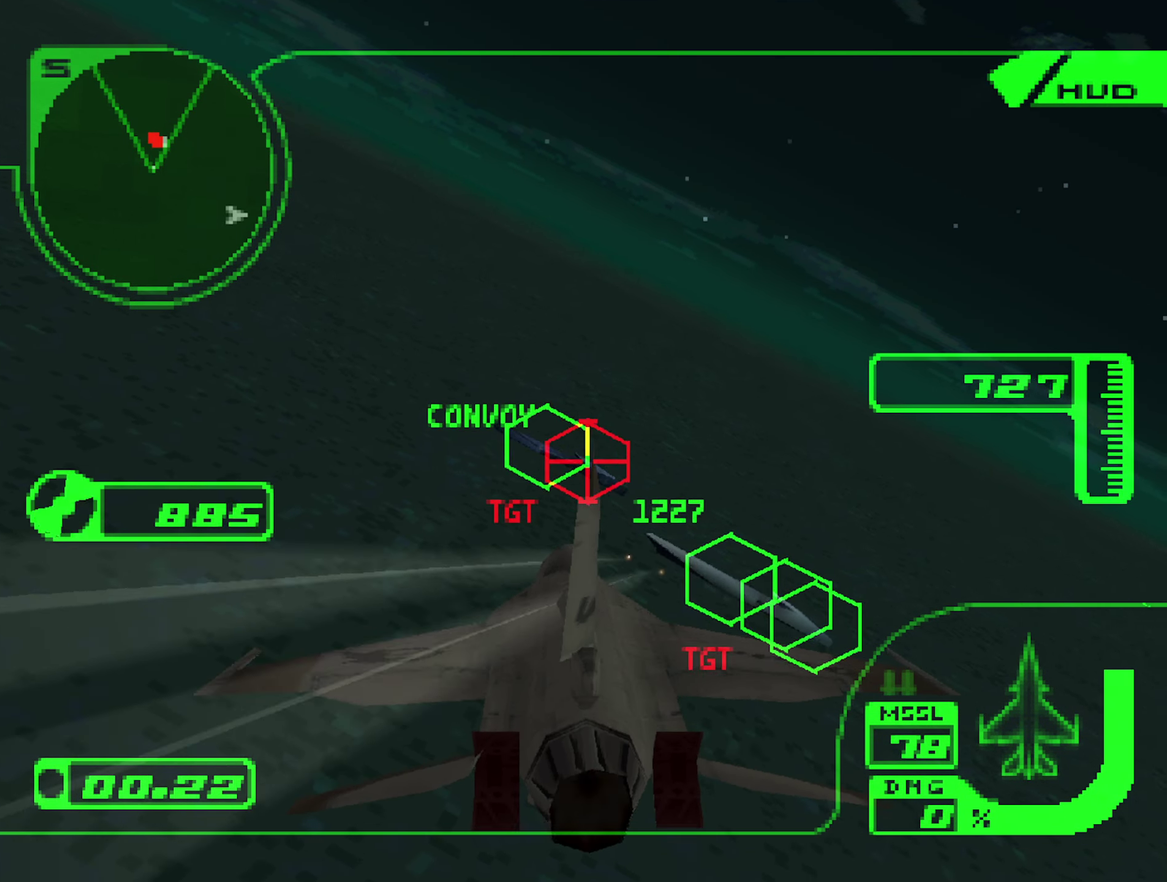
{"buttons": ["L1", "L2"], "left_stick": "up", "right_stick": "center", "events": [[266, "left_stick", "right"], [383, "left_stick", "up-right"], [450, "left_stick", "up"]]}
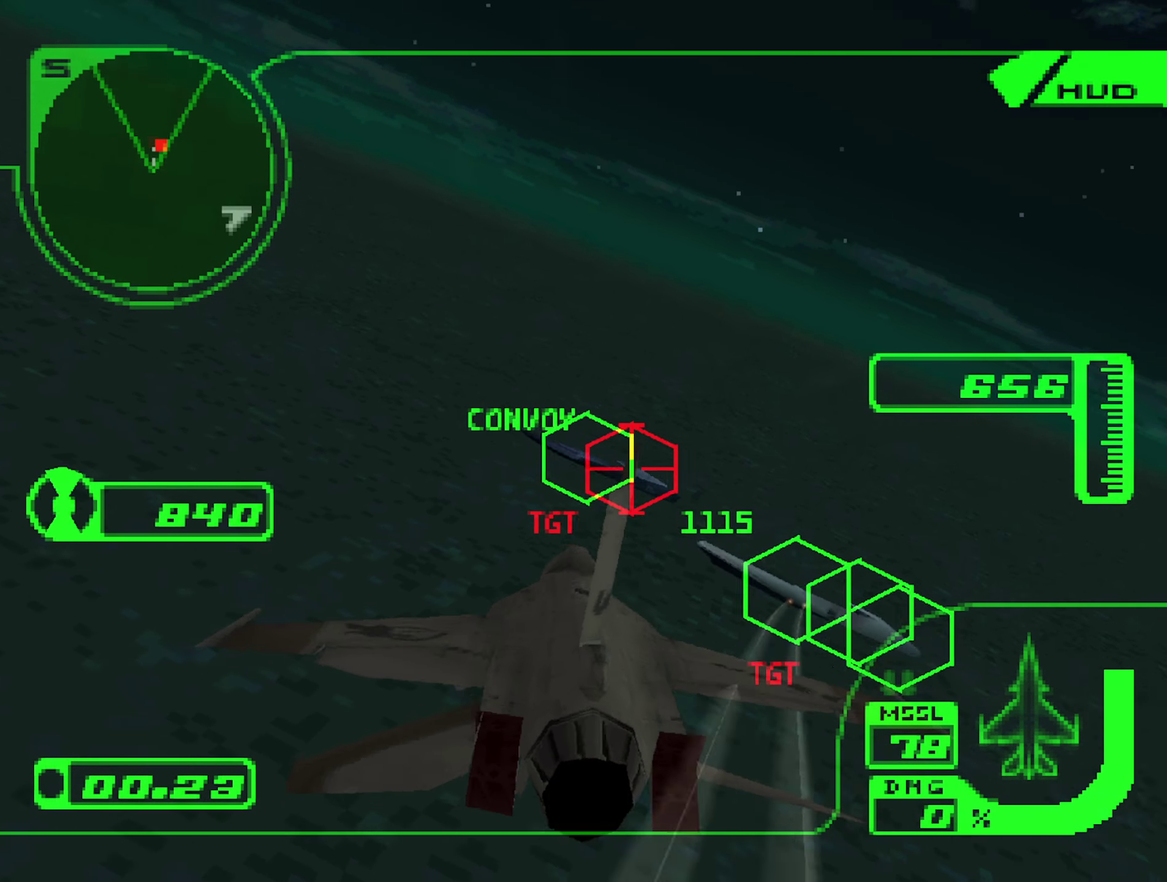
{"buttons": ["L2"], "left_stick": "center", "right_stick": "center", "events": [[33, "left_stick", "up-right"], [83, "L1", "up"], [283, "left_stick", "center"]]}
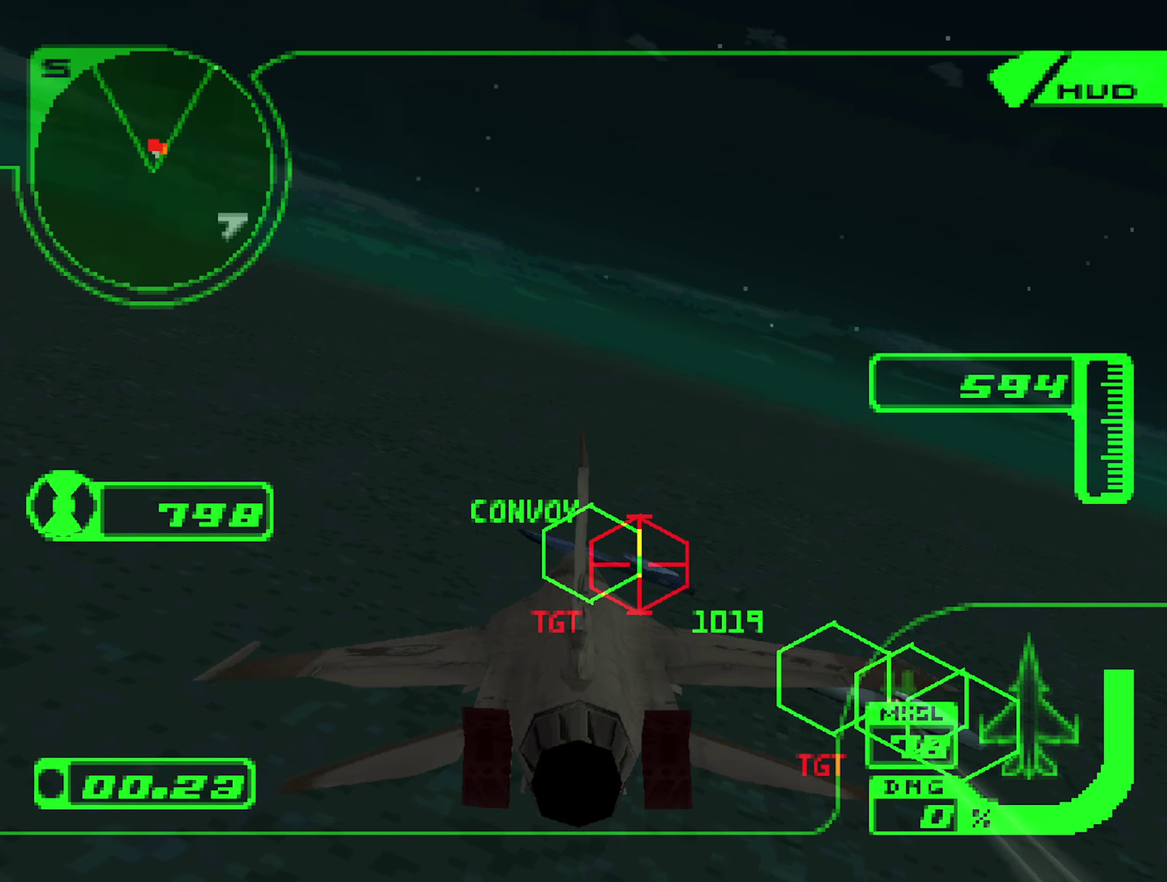
{"buttons": ["L1", "L2"], "left_stick": "center", "right_stick": "center", "events": [[33, "left_stick", "right"], [183, "L1", "down"], [283, "left_stick", "center"]]}
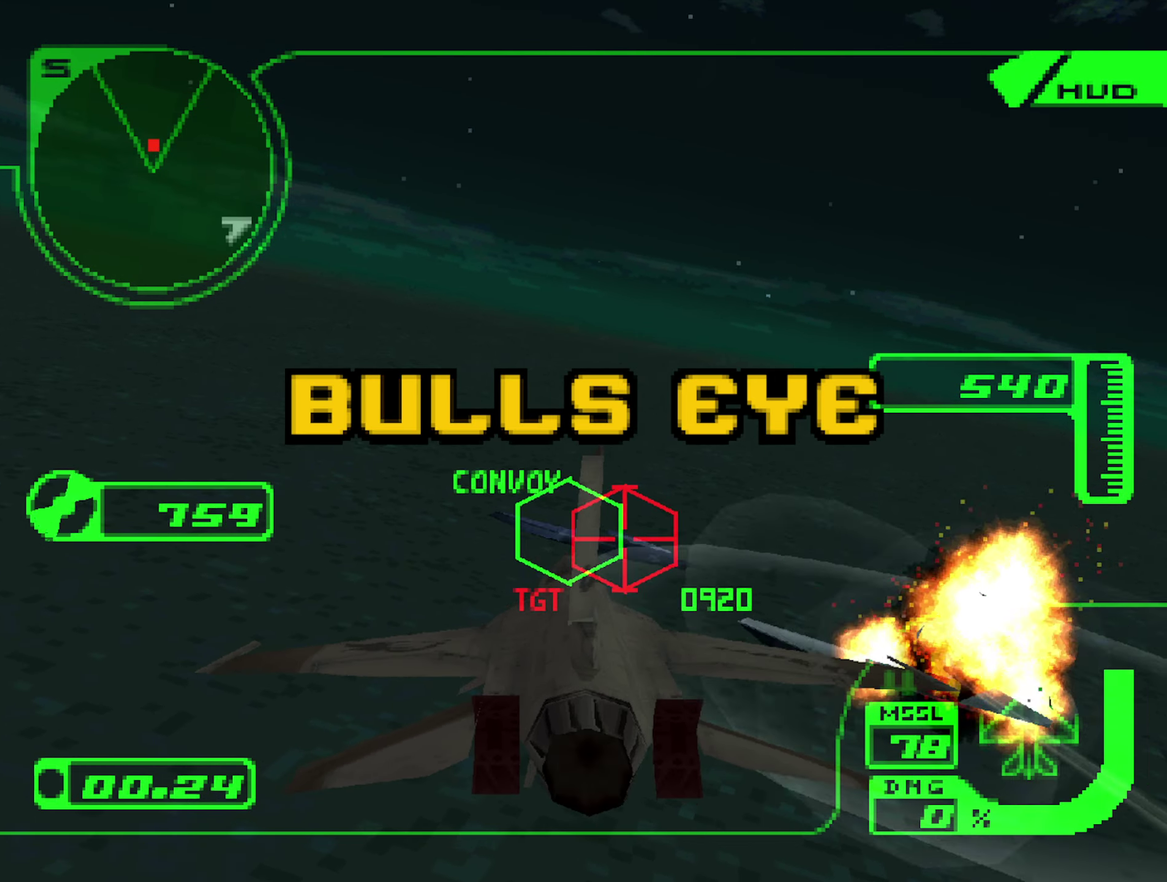
{"buttons": ["L2"], "left_stick": "right", "right_stick": "center", "events": [[300, "L1", "up"], [400, "left_stick", "up-right"], [500, "left_stick", "right"]]}
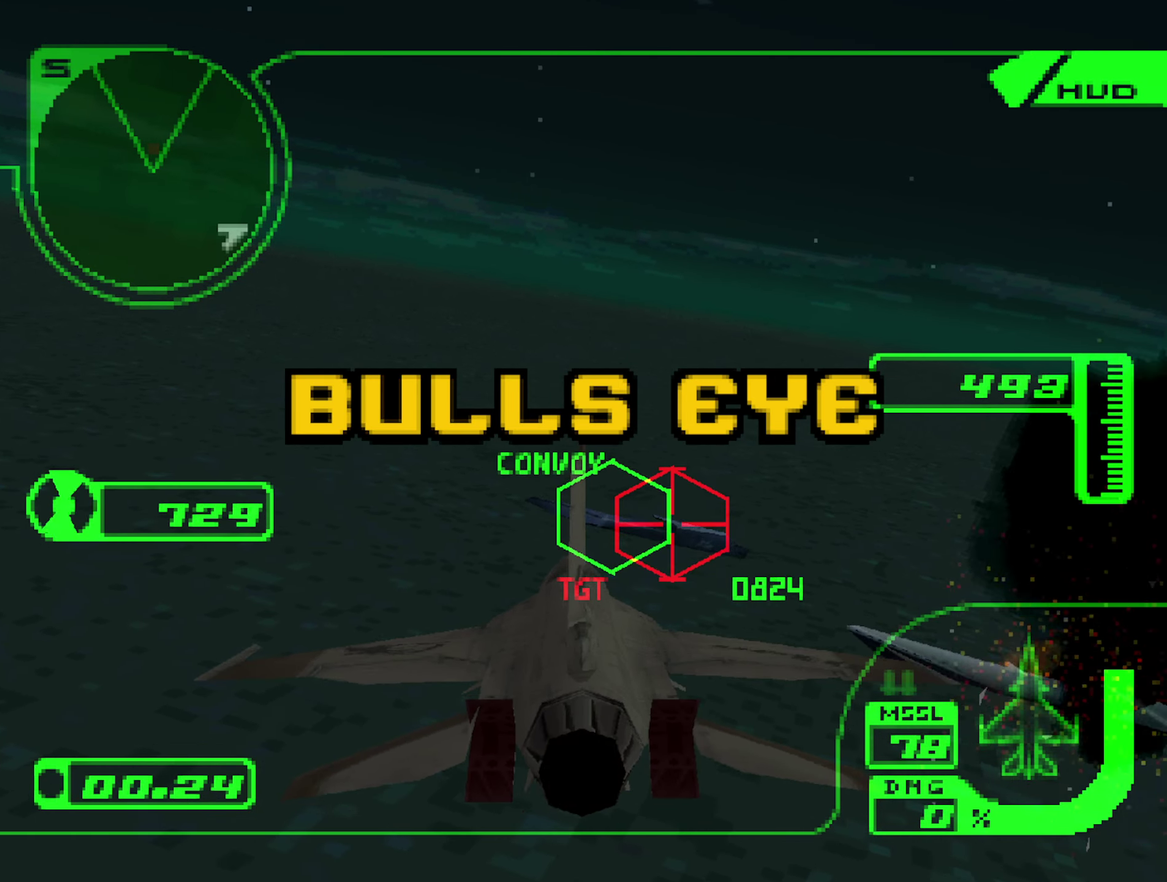
{"buttons": ["L2"], "left_stick": "center", "right_stick": "center", "events": [[67, "left_stick", "center"], [133, "left_stick", "right"], [167, "L1", "down"], [333, "left_stick", "center"], [433, "L1", "up"]]}
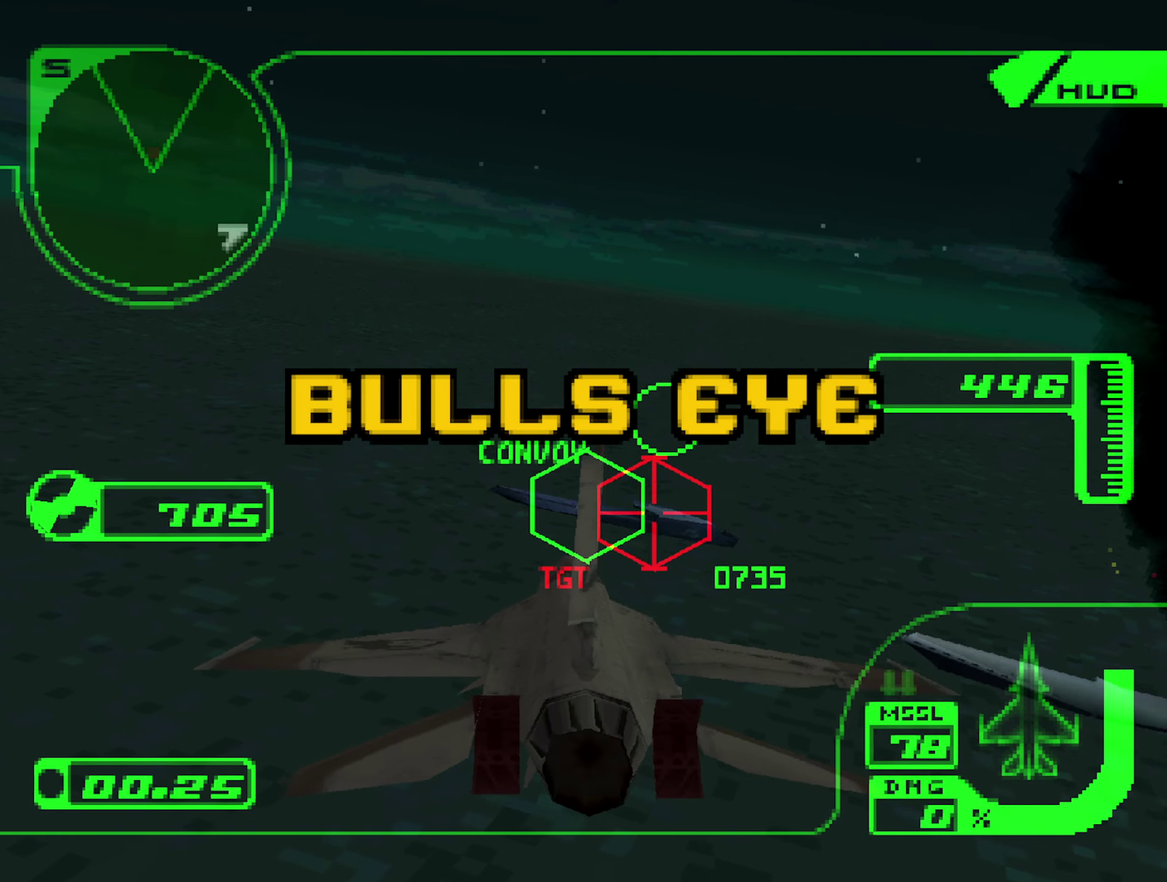
{"buttons": ["L1", "L2"], "left_stick": "center", "right_stick": "center", "events": [[83, "L1", "down"], [133, "left_stick", "up"], [267, "left_stick", "center"]]}
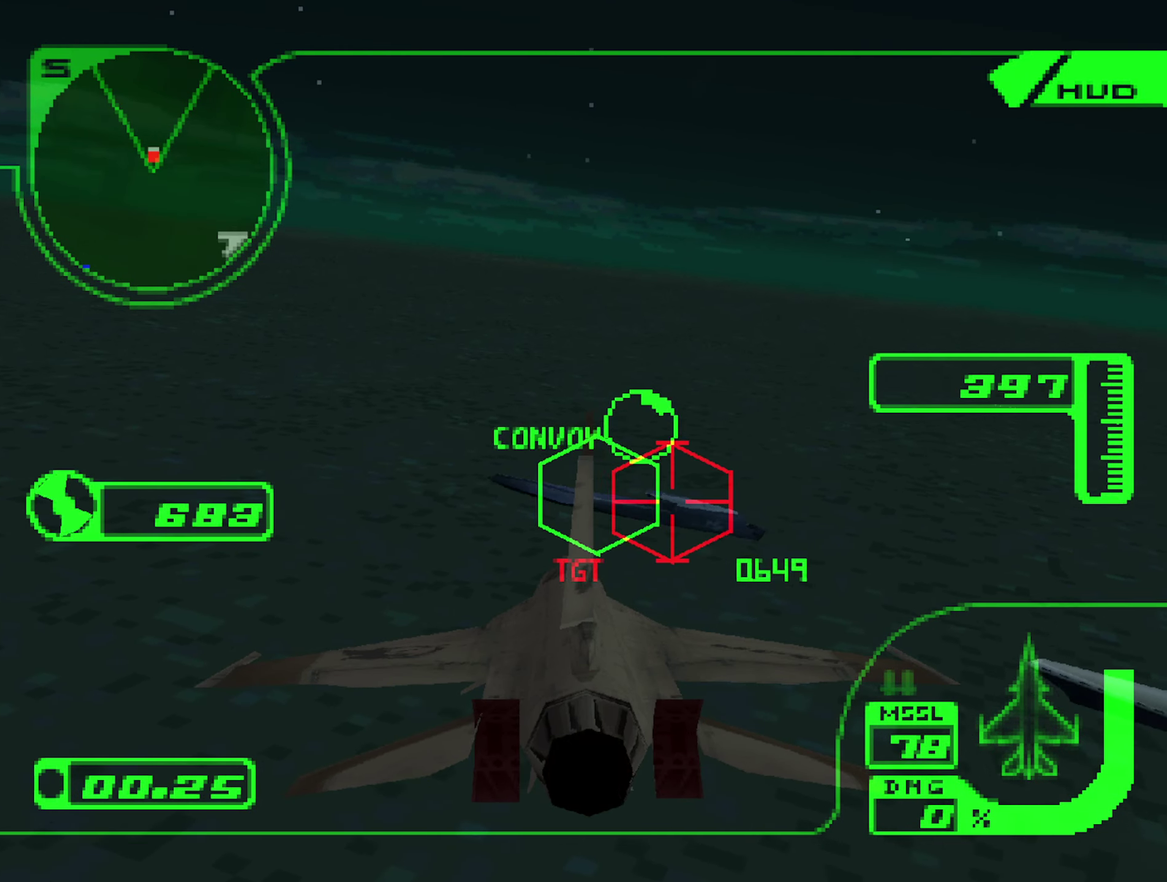
{"buttons": ["L1", "L2"], "left_stick": "center", "right_stick": "center", "events": [[317, "left_stick", "up-left"], [483, "left_stick", "center"]]}
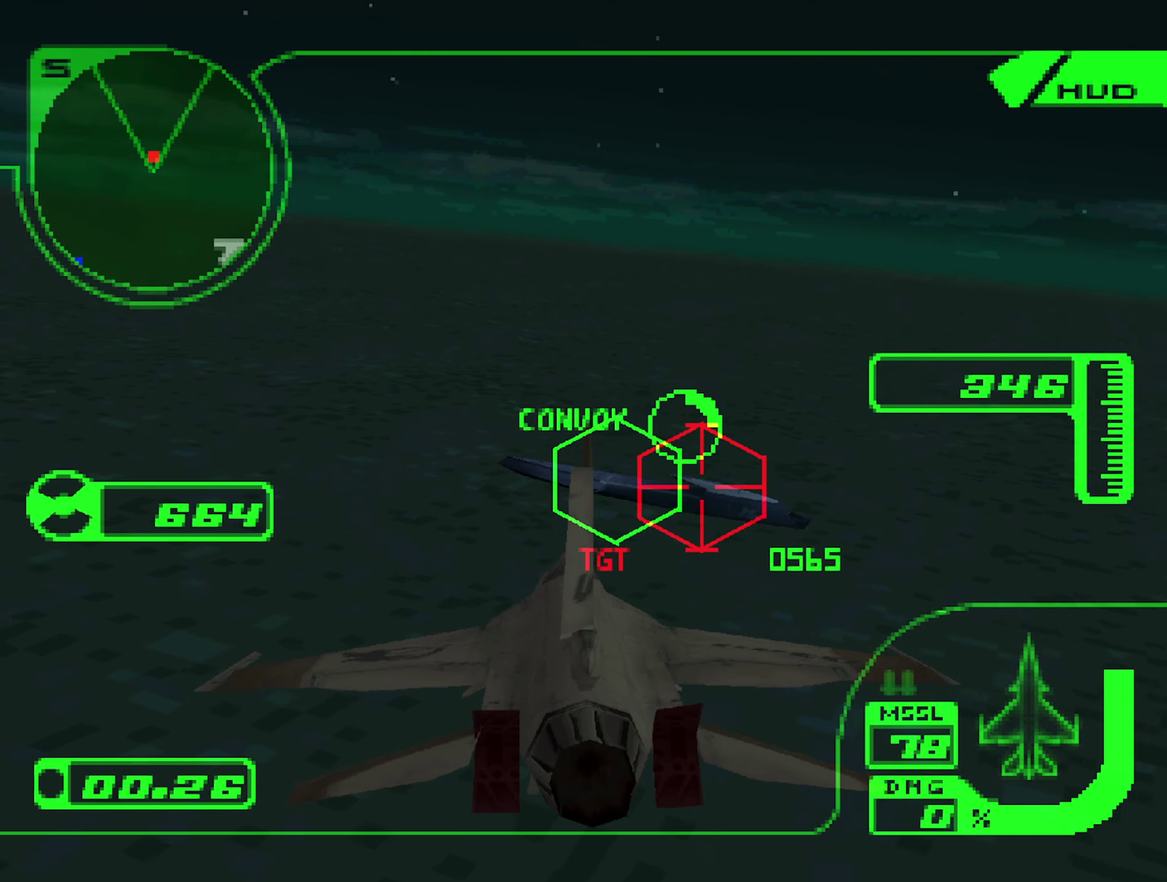
{"buttons": ["L1", "L2"], "left_stick": "up-left", "right_stick": "center", "events": [[83, "left_stick", "up-left"], [433, "B", "down"], [500, "B", "up"]]}
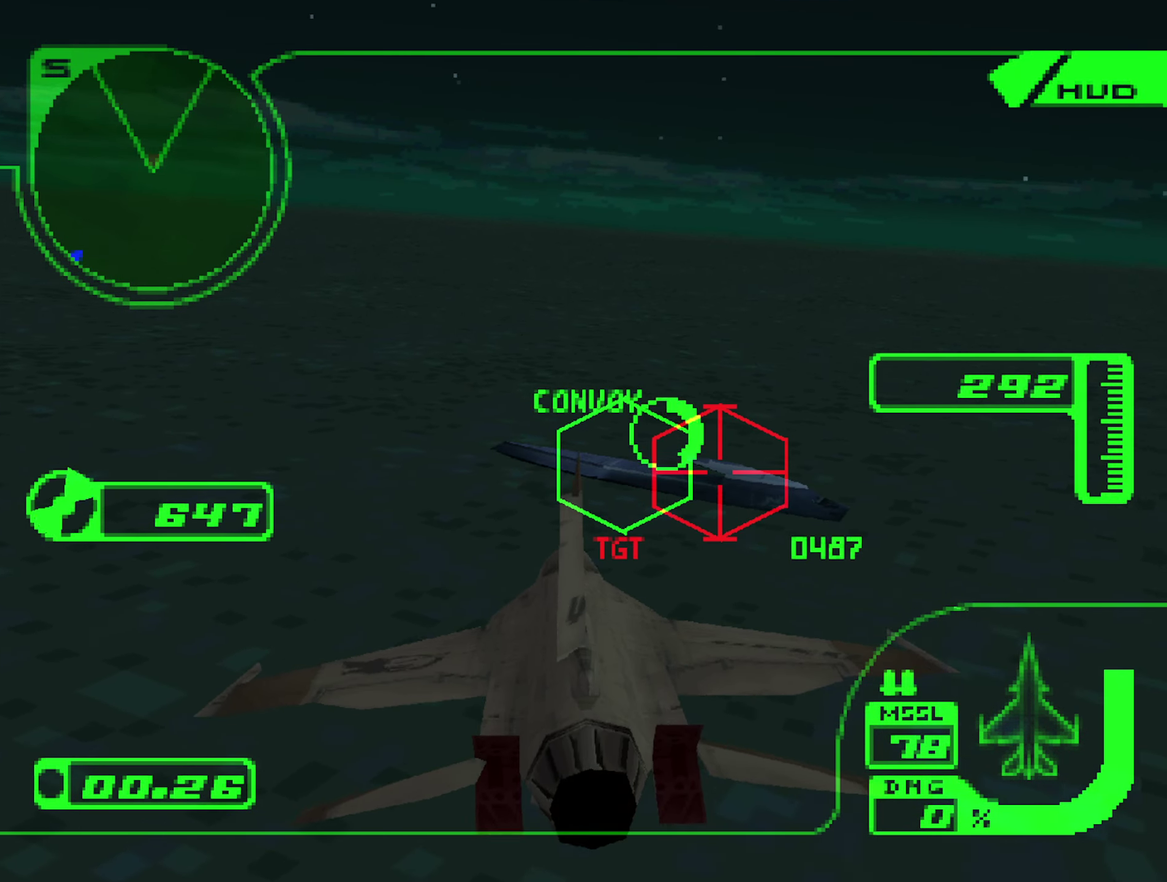
{"buttons": ["R2"], "left_stick": "up-left", "right_stick": "center", "events": [[67, "B", "down"], [150, "B", "up"], [333, "R2", "down"], [350, "L1", "up"], [483, "L2", "up"]]}
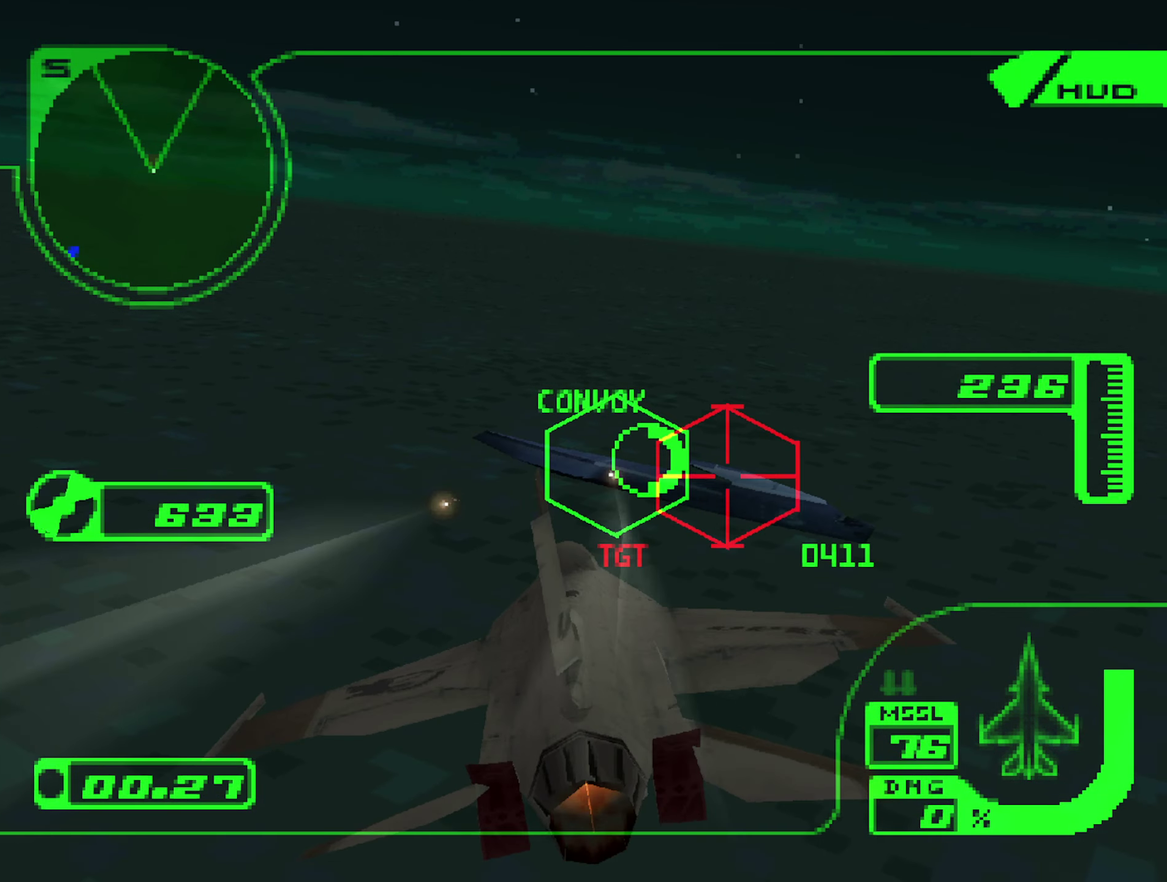
{"buttons": ["R2"], "left_stick": "up-left", "right_stick": "center", "events": []}
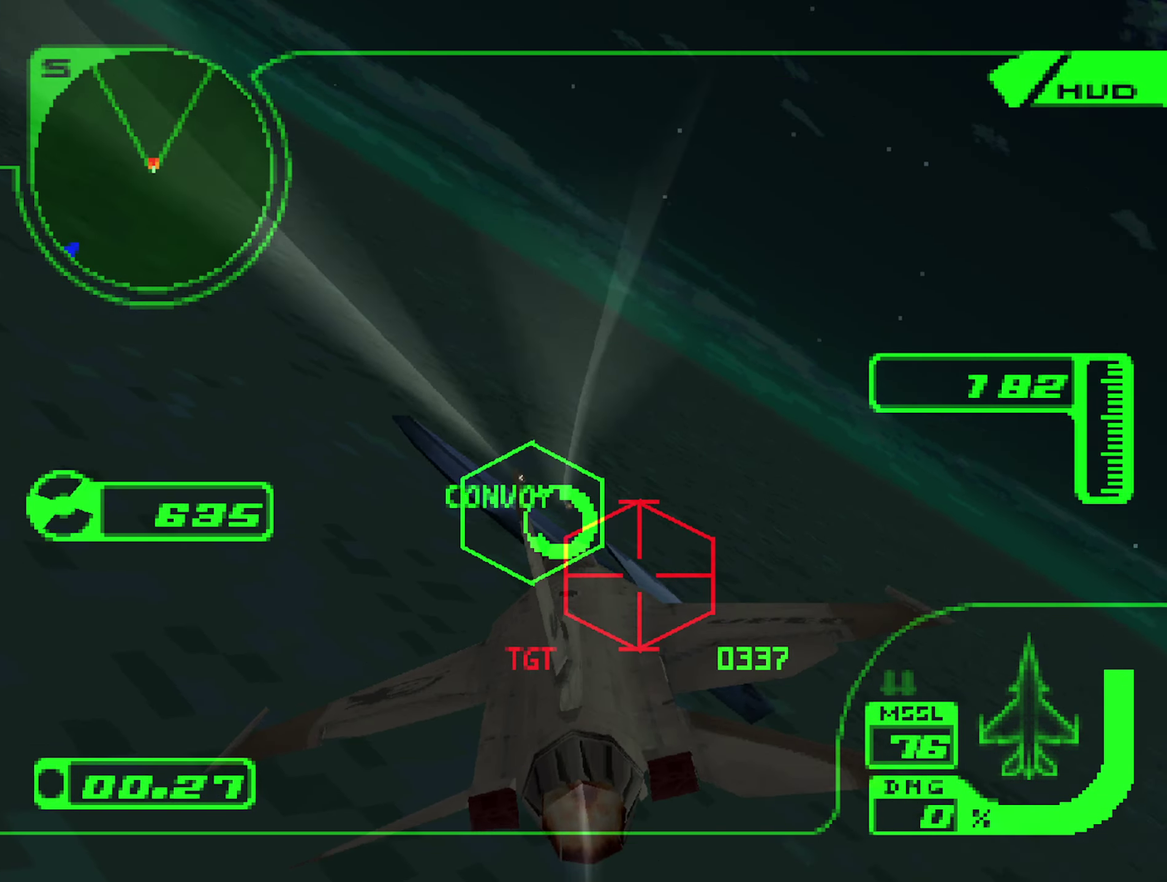
{"buttons": ["R2"], "left_stick": "up-left", "right_stick": "center", "events": [[267, "left_stick", "up"], [367, "left_stick", "up-left"]]}
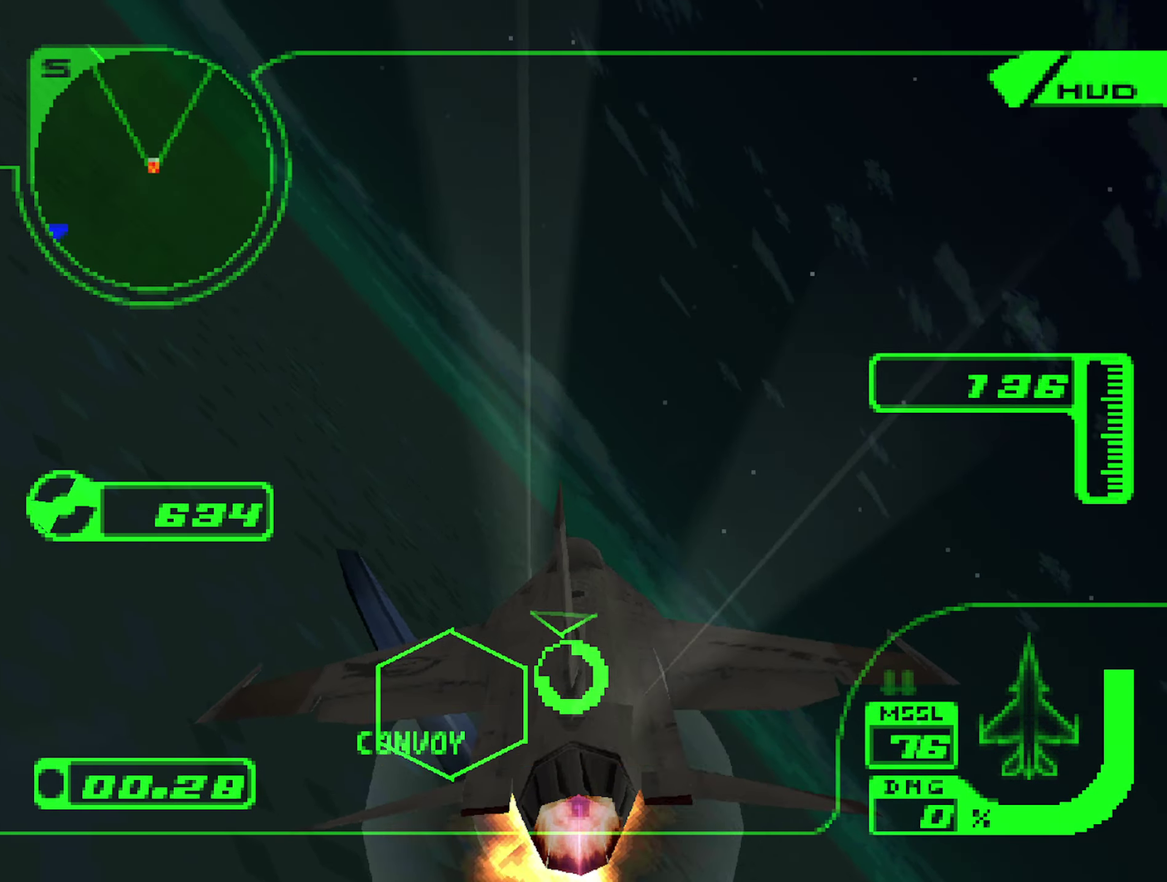
{"buttons": ["R2"], "left_stick": "up-left", "right_stick": "center", "events": []}
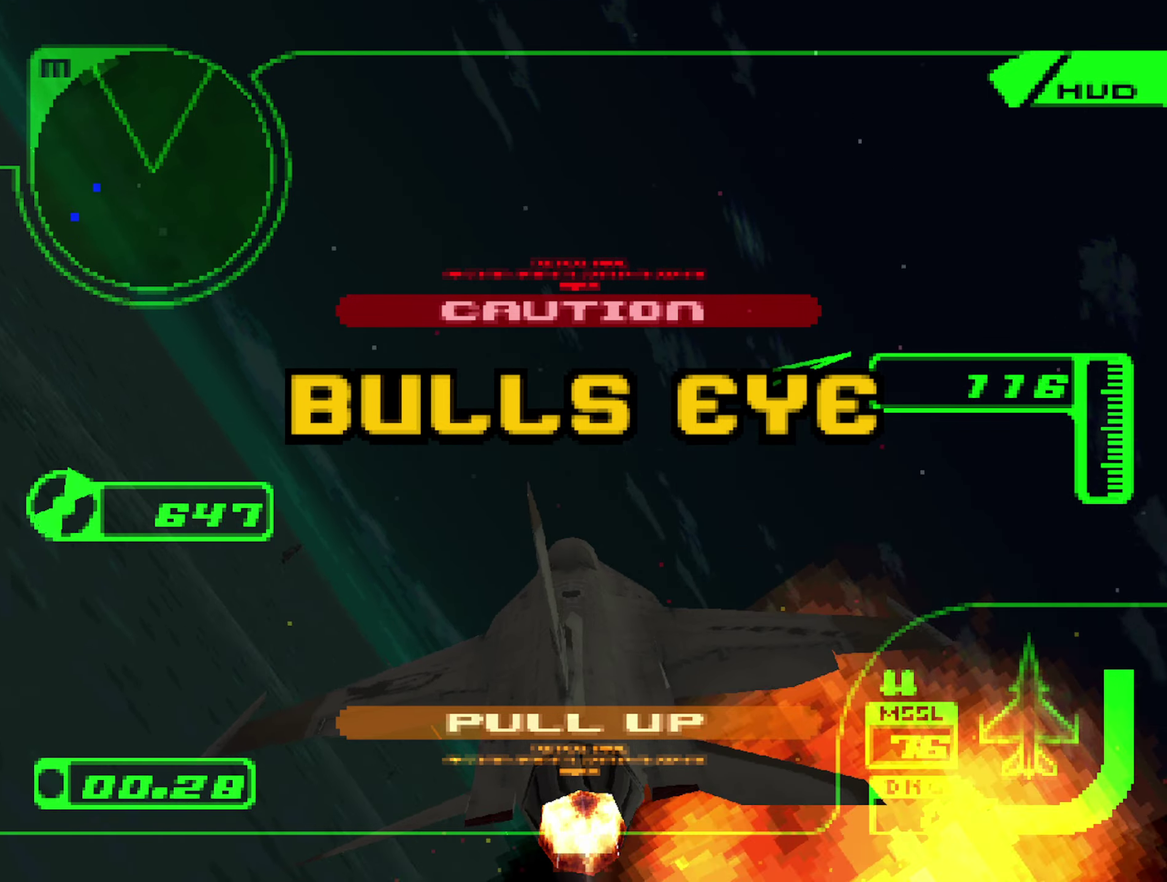
{"buttons": ["L1", "R2"], "left_stick": "up", "right_stick": "center", "events": [[100, "L1", "down"], [100, "left_stick", "up"]]}
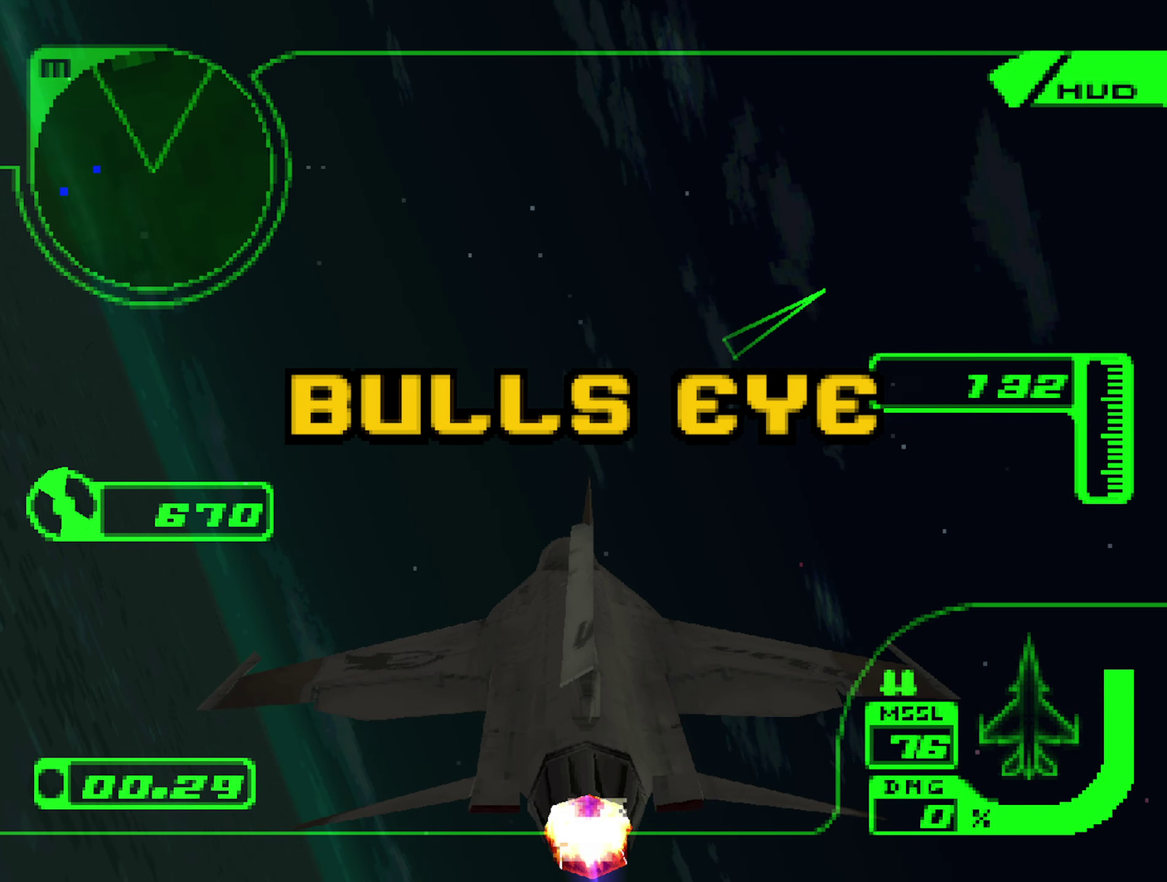
{"buttons": ["R2"], "left_stick": "right", "right_stick": "center", "events": [[217, "left_stick", "up-right"], [334, "L1", "up"], [334, "left_stick", "right"]]}
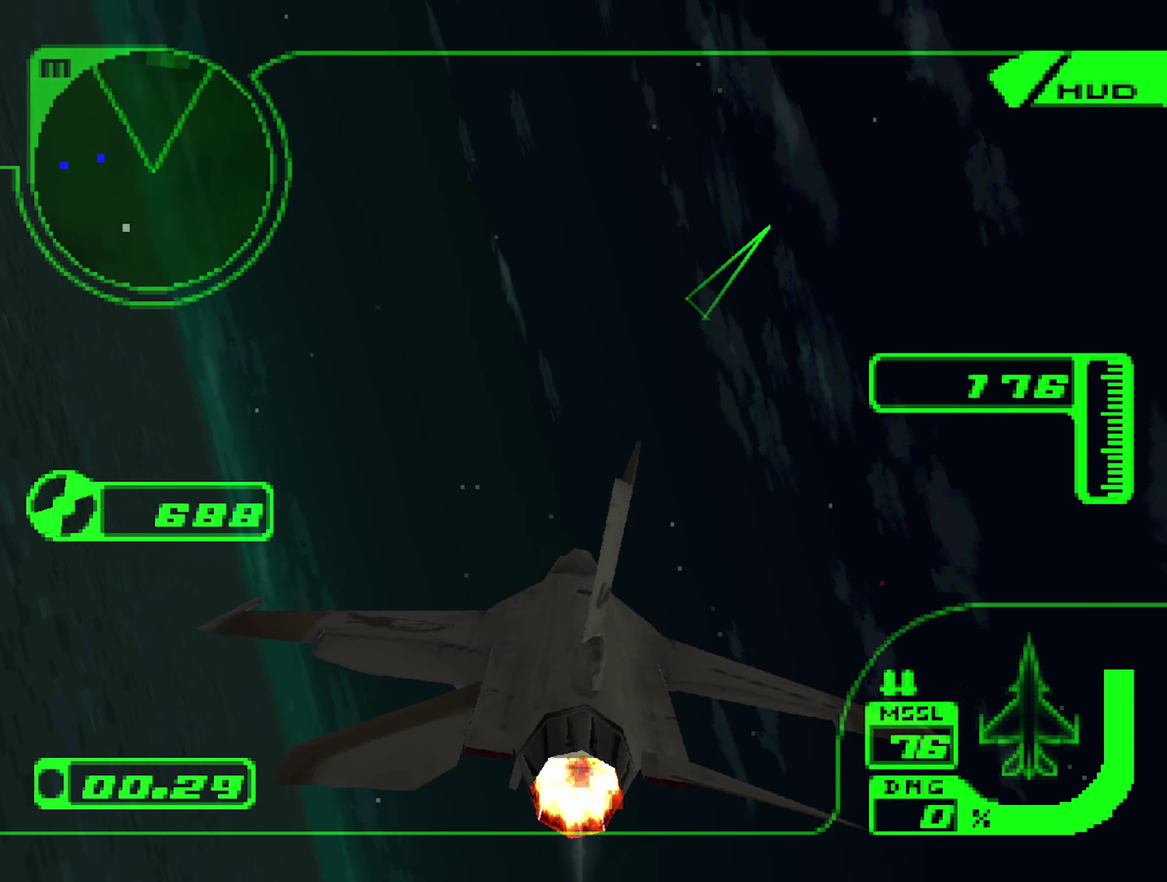
{"buttons": ["R2"], "left_stick": "down", "right_stick": "center", "events": [[450, "left_stick", "down-right"], [500, "left_stick", "down"]]}
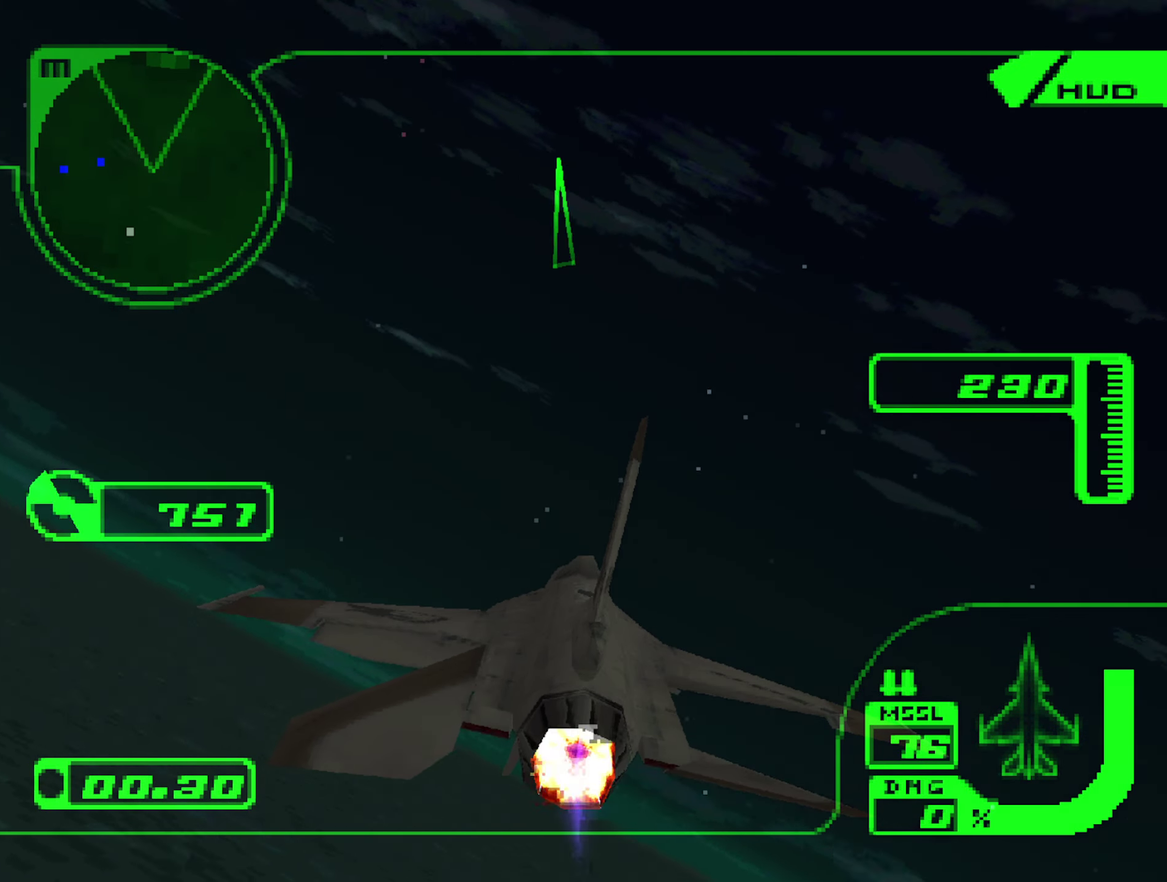
{"buttons": ["R1", "R2"], "left_stick": "down", "right_stick": "center", "events": [[67, "left_stick", "down-left"], [334, "left_stick", "center"], [450, "R1", "down"], [467, "left_stick", "down"]]}
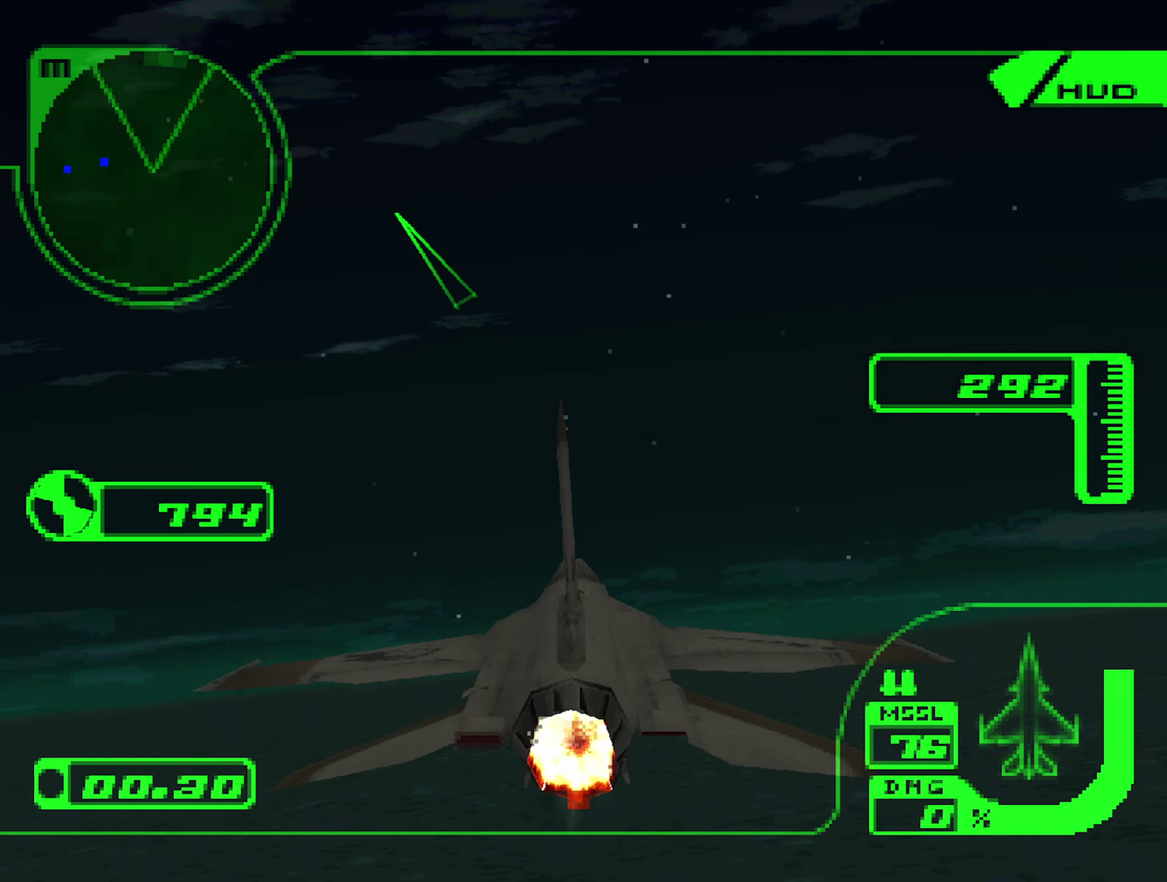
{"buttons": ["R1", "R2"], "left_stick": "center", "right_stick": "center", "events": [[84, "R1", "up"], [134, "left_stick", "down-left"], [250, "left_stick", "left"], [300, "R1", "down"], [417, "left_stick", "down-left"], [484, "left_stick", "center"]]}
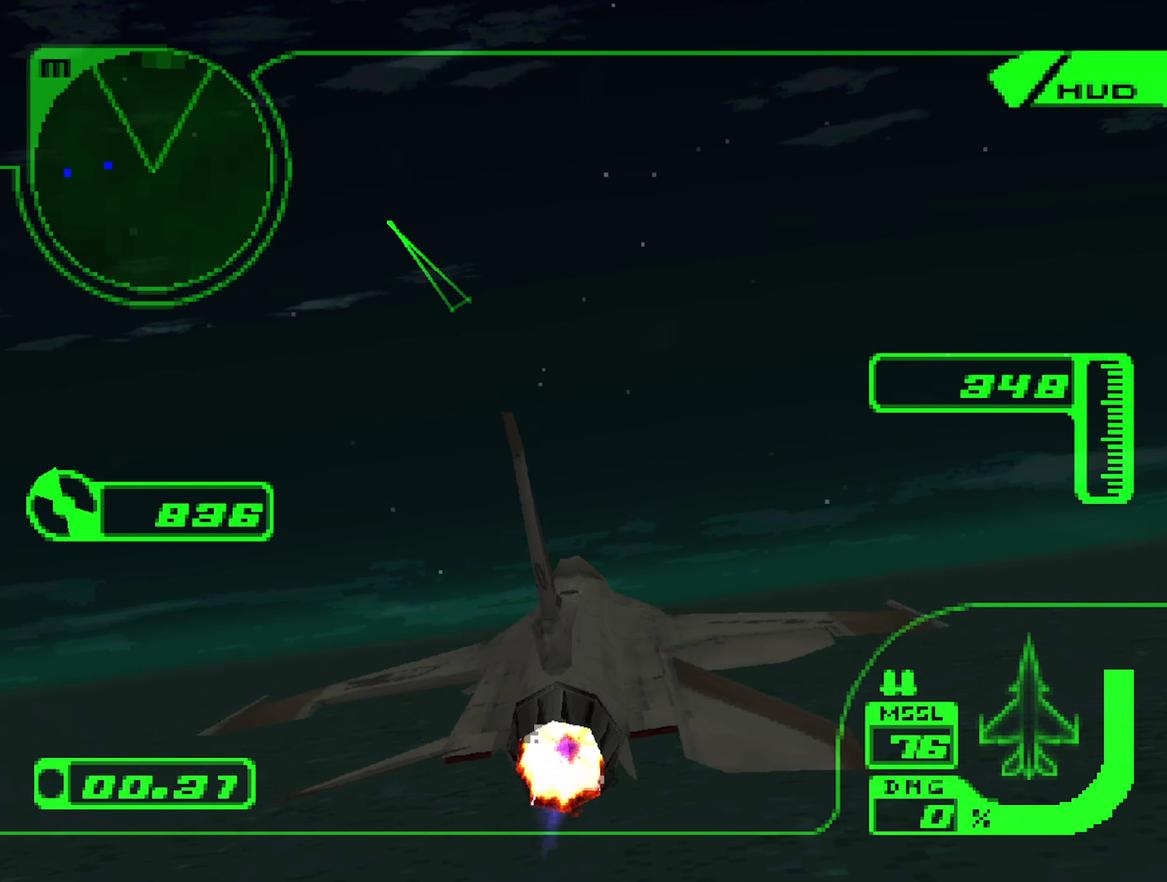
{"buttons": ["R1", "R2"], "left_stick": "down", "right_stick": "center", "events": [[134, "left_stick", "left"], [334, "left_stick", "down-left"], [400, "left_stick", "center"], [500, "left_stick", "down"]]}
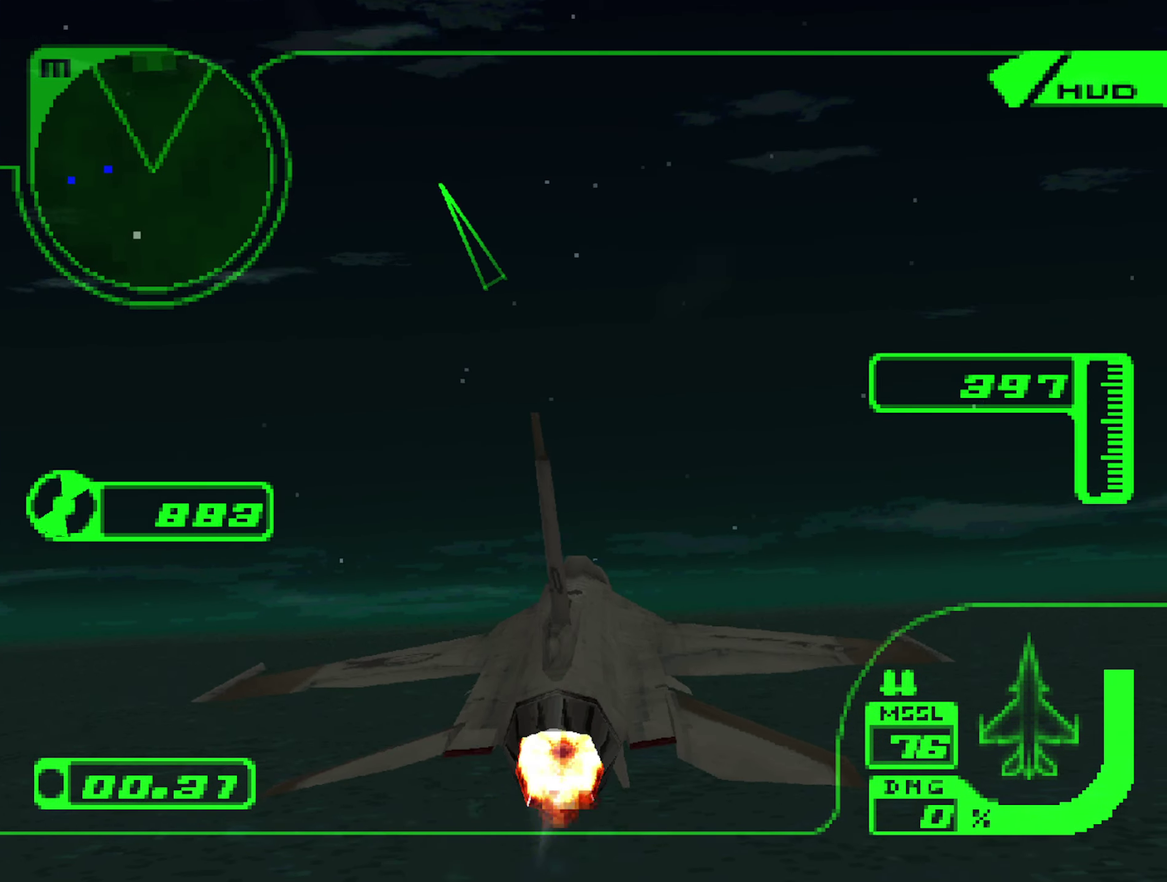
{"buttons": ["X", "R2"], "left_stick": "down", "right_stick": "center", "events": [[134, "R1", "up"], [200, "left_stick", "down-left"], [300, "left_stick", "down"], [434, "X", "down"]]}
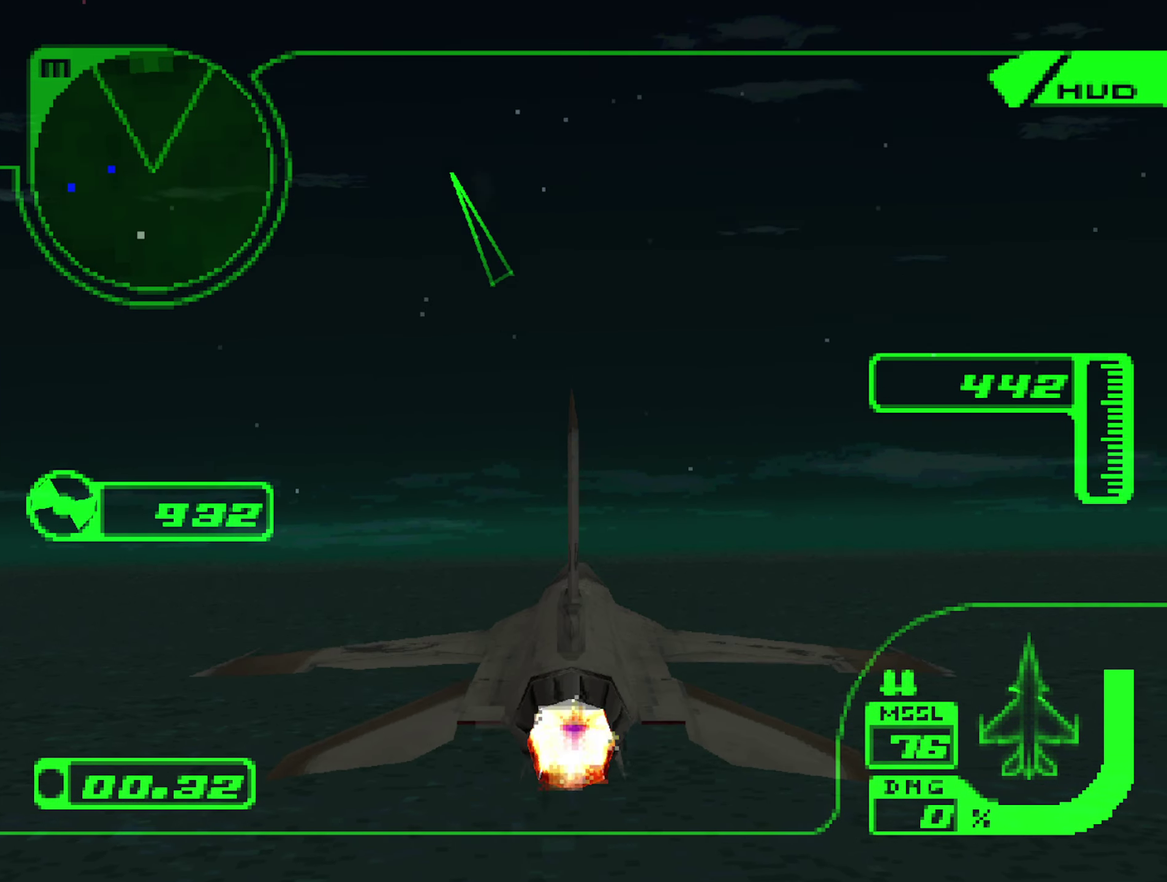
{"buttons": ["X", "R2"], "left_stick": "center", "right_stick": "center", "events": [[50, "left_stick", "center"], [184, "left_stick", "left"], [317, "left_stick", "center"]]}
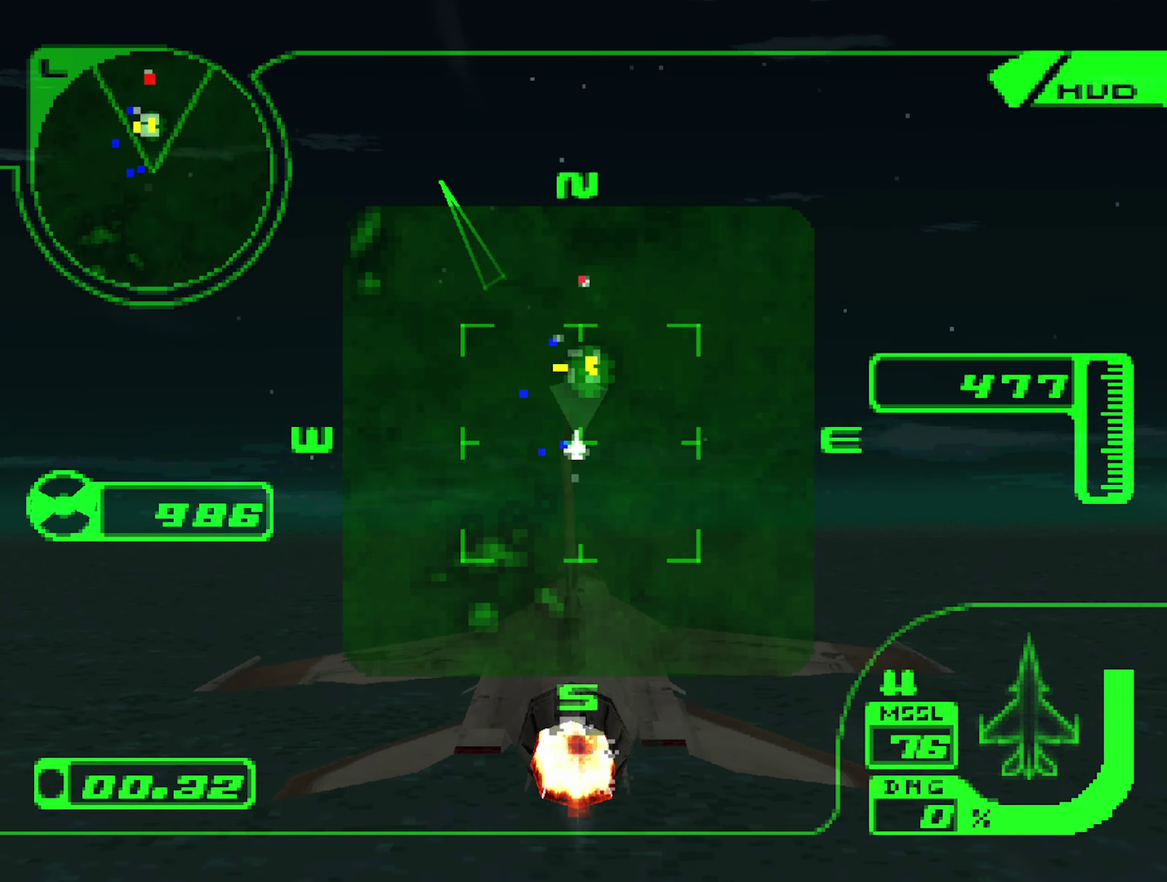
{"buttons": ["X", "R2"], "left_stick": "center", "right_stick": "center", "events": []}
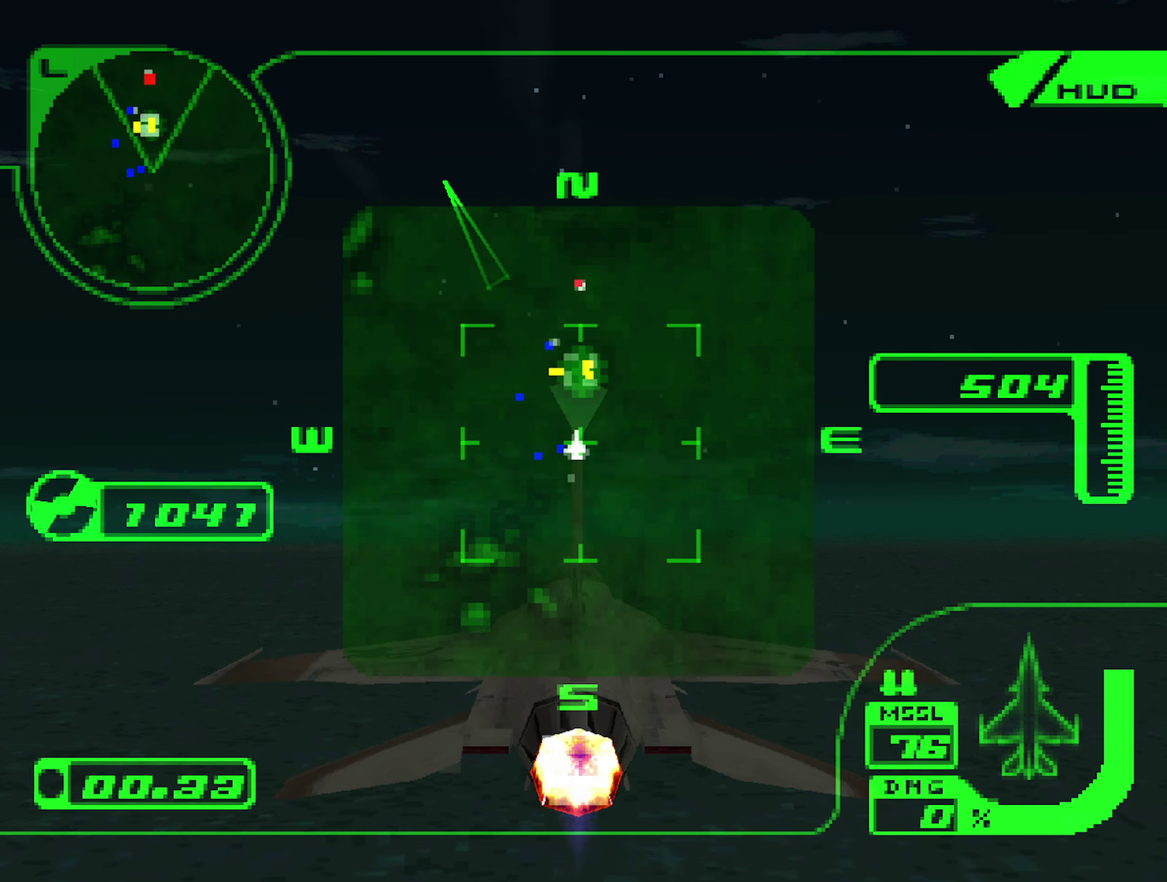
{"buttons": ["R2"], "left_stick": "center", "right_stick": "center", "events": [[50, "X", "up"], [200, "left_stick", "down-right"], [316, "left_stick", "center"]]}
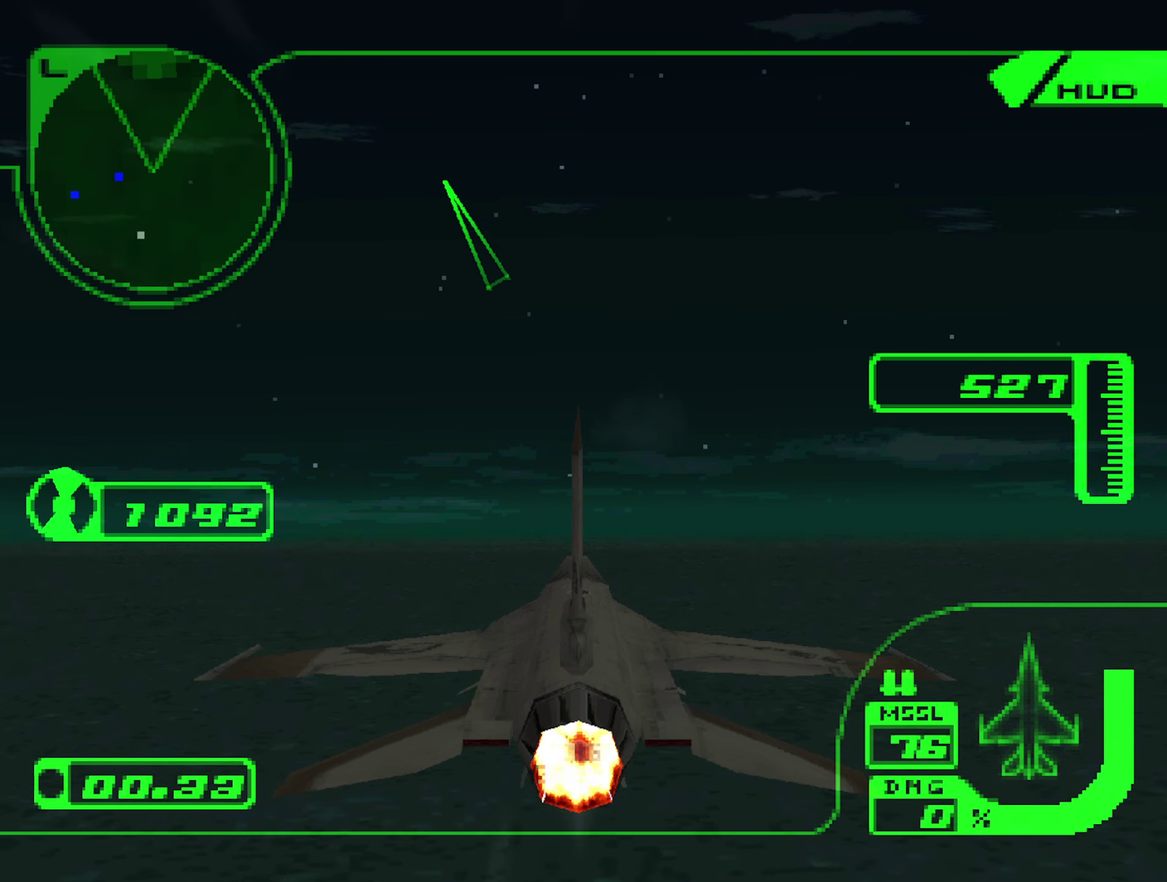
{"buttons": ["R2"], "left_stick": "center", "right_stick": "center", "events": [[16, "left_stick", "down-right"], [166, "left_stick", "center"], [316, "left_stick", "down"], [483, "left_stick", "center"]]}
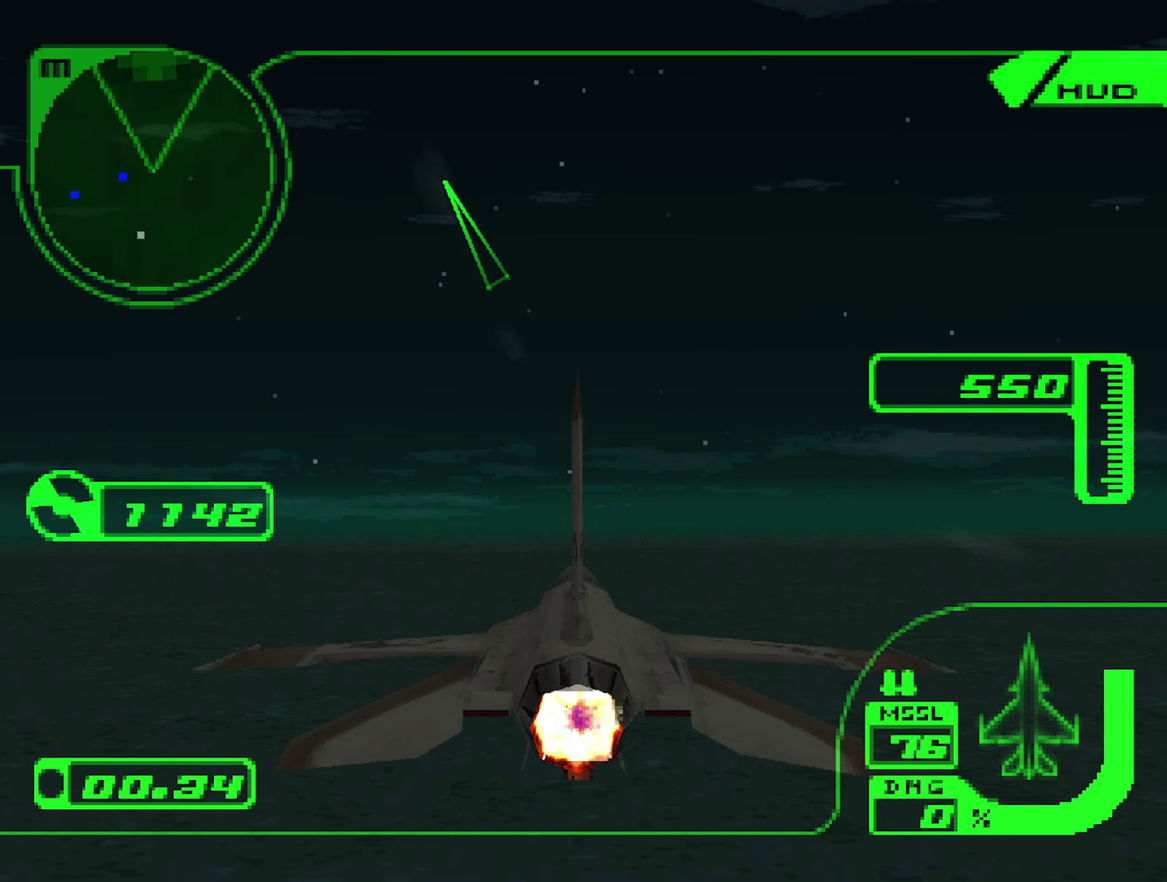
{"buttons": ["R2"], "left_stick": "center", "right_stick": "center", "events": [[66, "left_stick", "down"], [233, "left_stick", "center"]]}